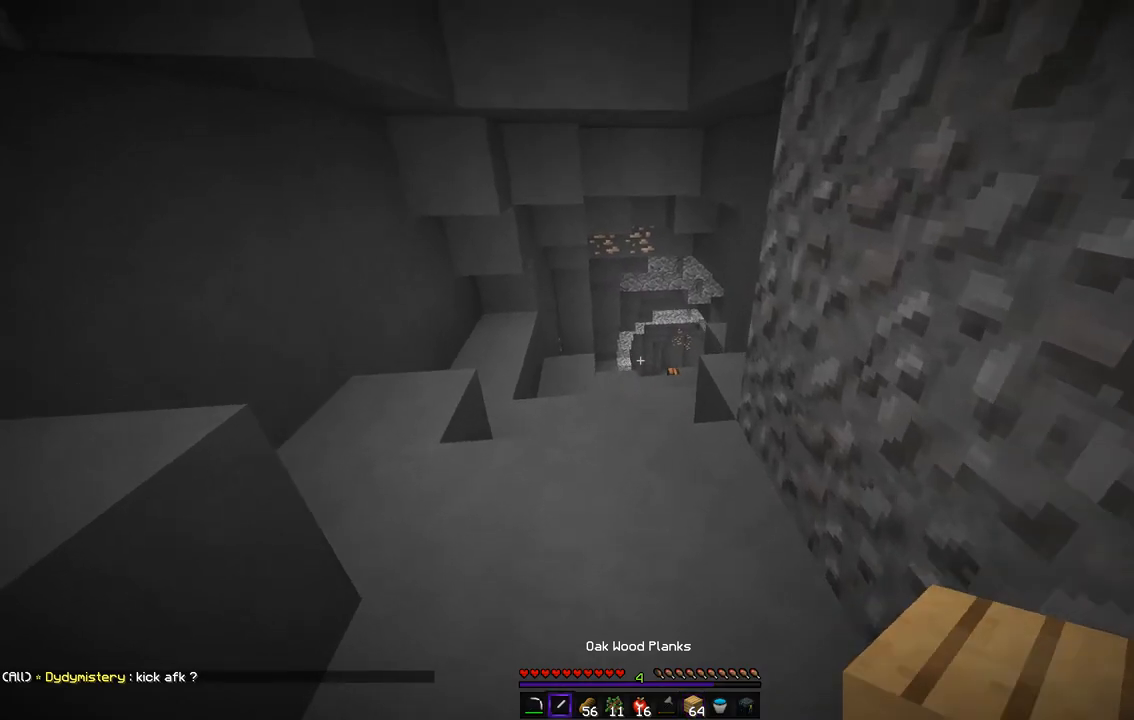
Gameplay with keyboard and mouse; each line is a JSON object with the keys and mouse buttons held at the frame after it. "events" lists presses ("down") and releases ("up") of "d", "q", "s", "z", "mouse_left" and "mouse_right" between this image and that frame as [ms after this image, input, new state], when the widget could be followed in between. "mouse_left", "mouse_right" = the "left", "right" buttons of the "mouse" list. No other keys are recorded. Fast repeated clicks can show as one long hold. Mouse movement is not recorded.
{"keys": ["z"], "mouse": [], "events": []}
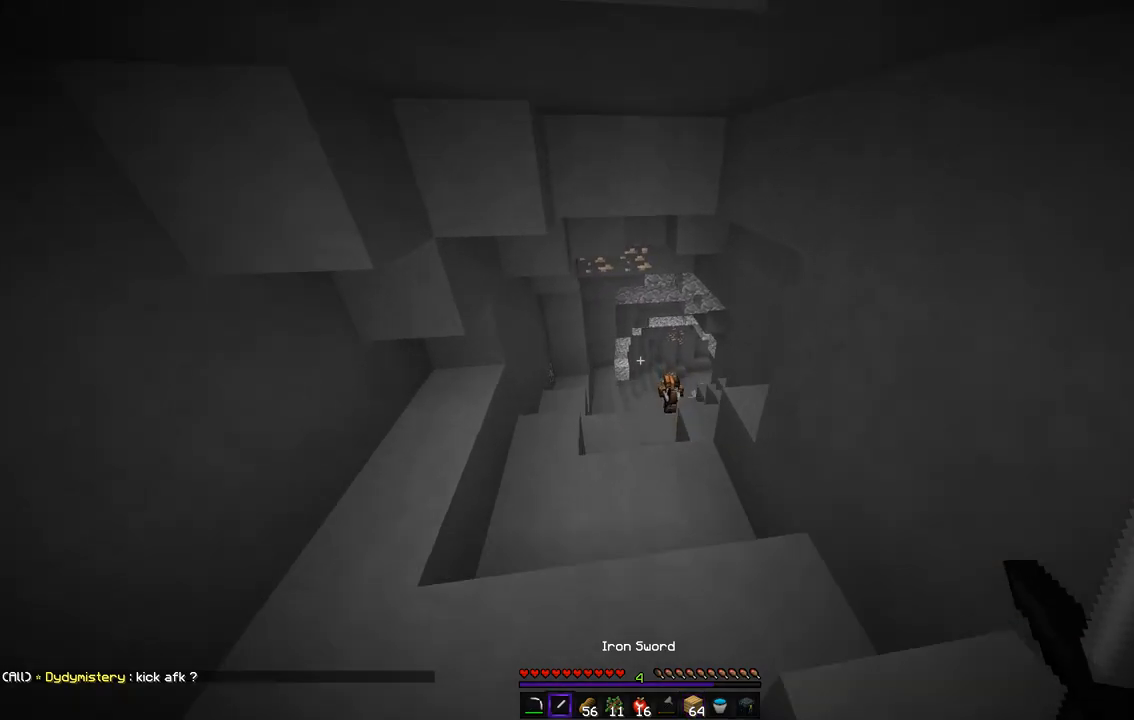
{"keys": ["z"], "mouse": [], "events": []}
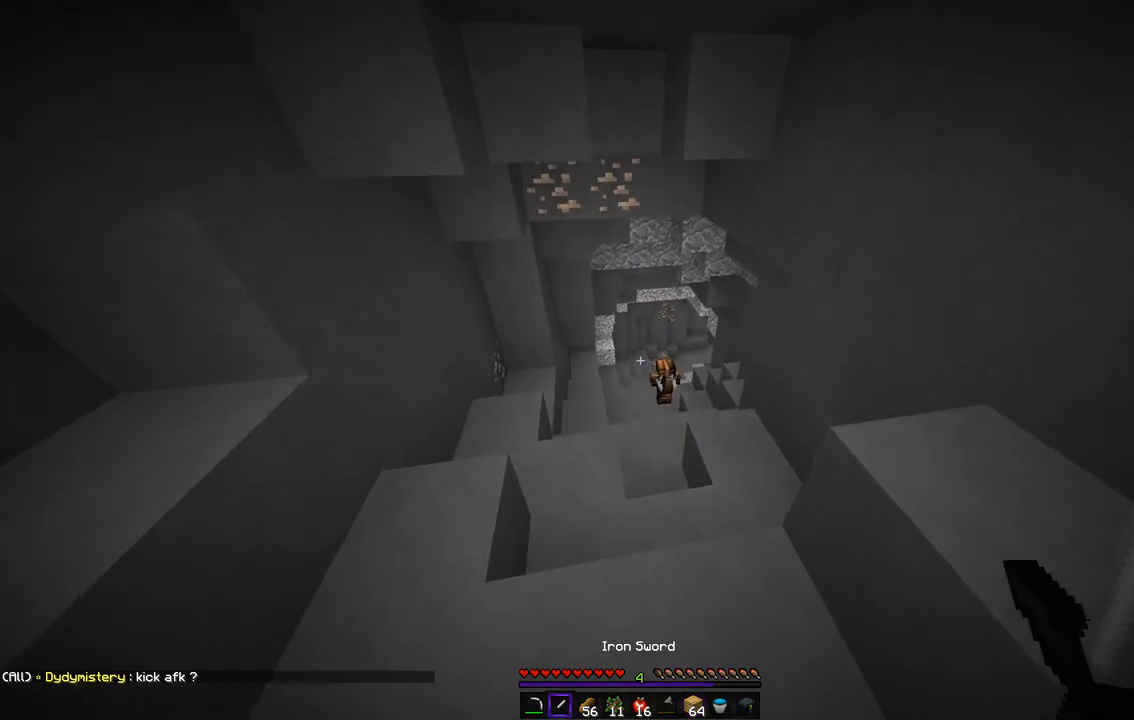
{"keys": ["z"], "mouse": [], "events": [[134, "q", "down"], [319, "q", "up"]]}
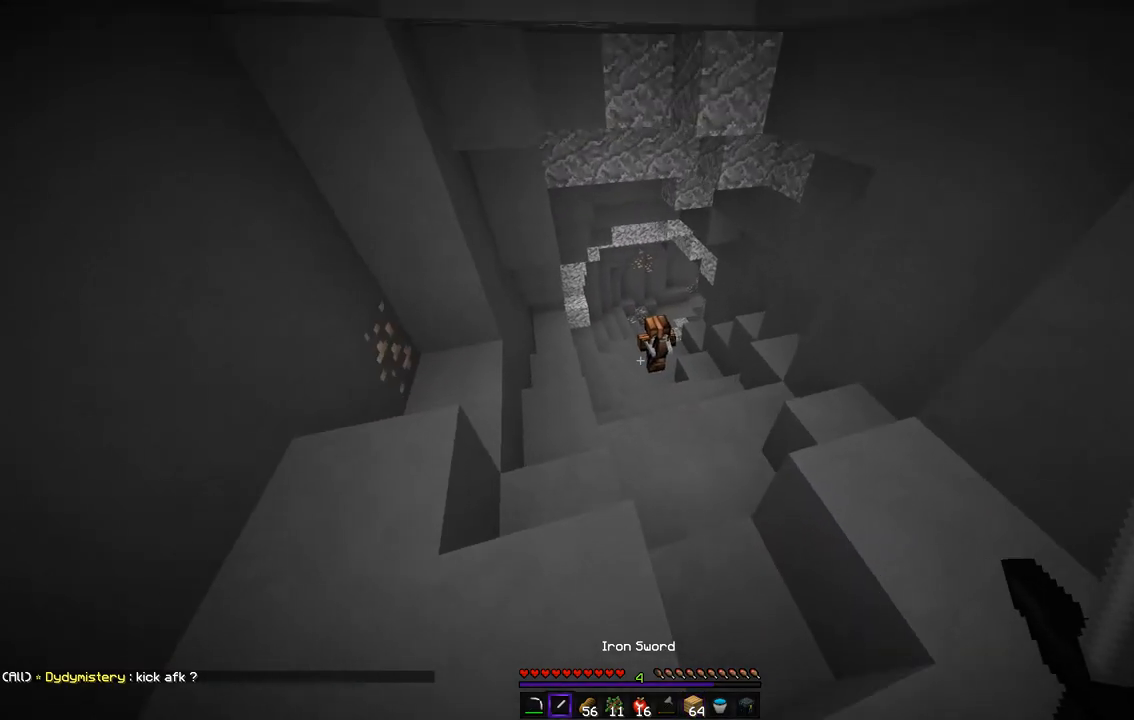
{"keys": ["z"], "mouse": [], "events": []}
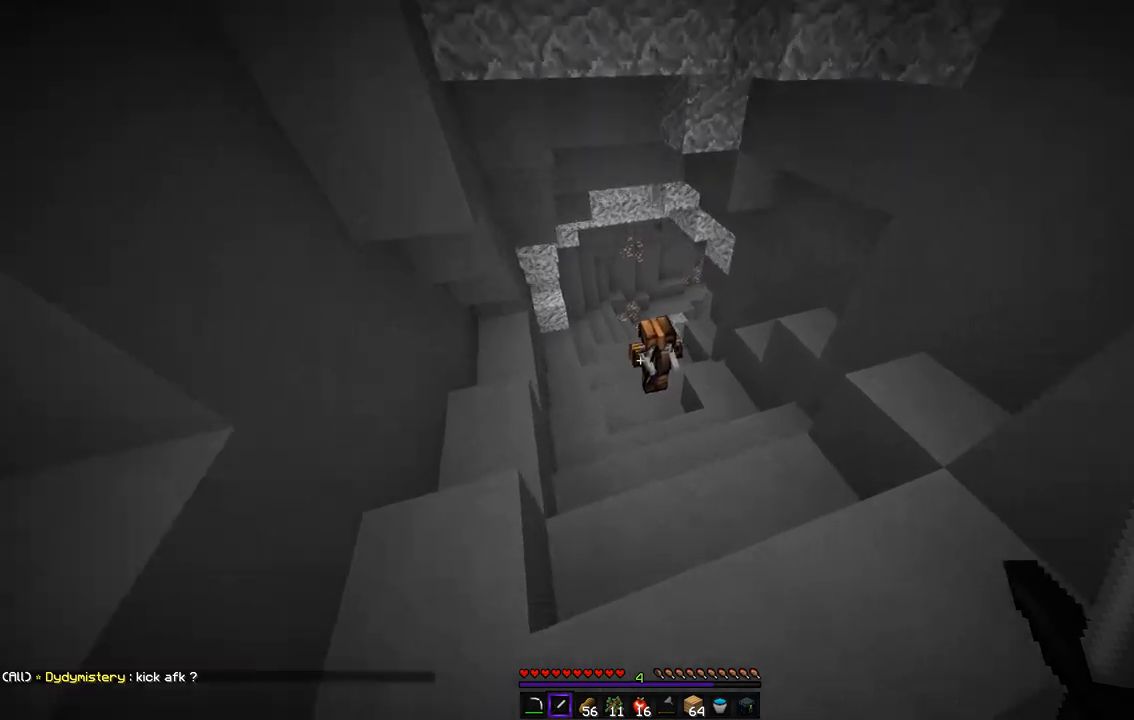
{"keys": ["z"], "mouse": [], "events": []}
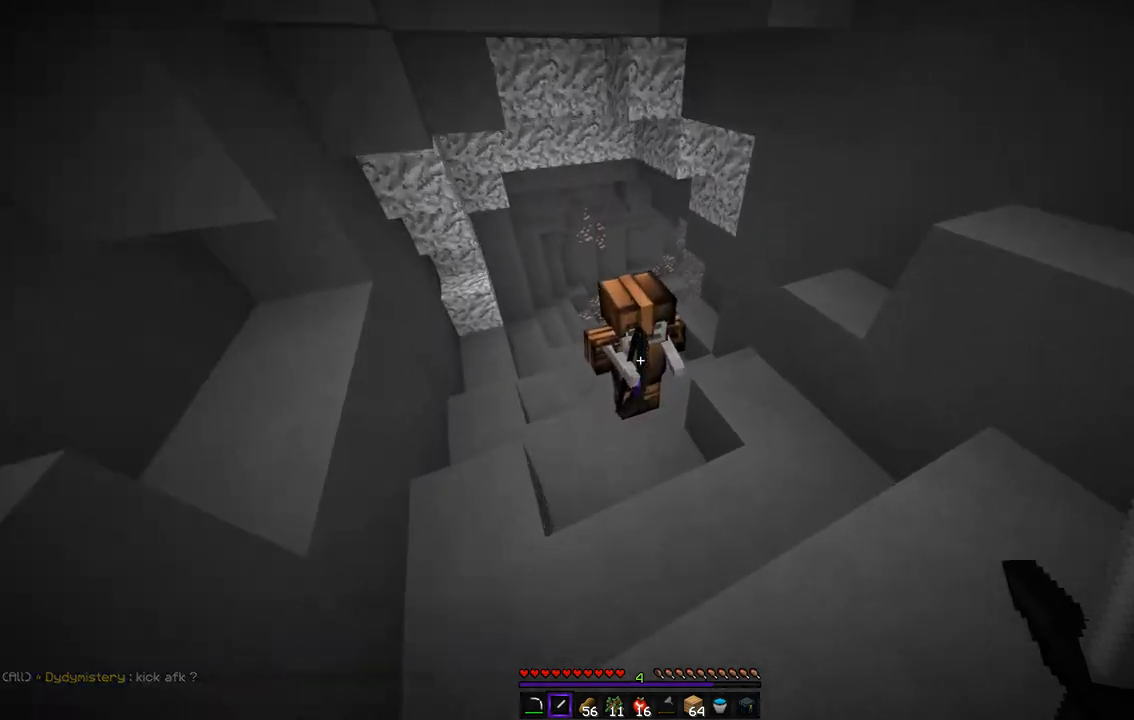
{"keys": ["q", "z"], "mouse": ["left"], "events": [[202, "mouse_left", "down"], [303, "q", "down"], [336, "mouse_left", "up"], [370, "mouse_left", "down"], [471, "mouse_left", "up"], [488, "mouse_left", "down"]]}
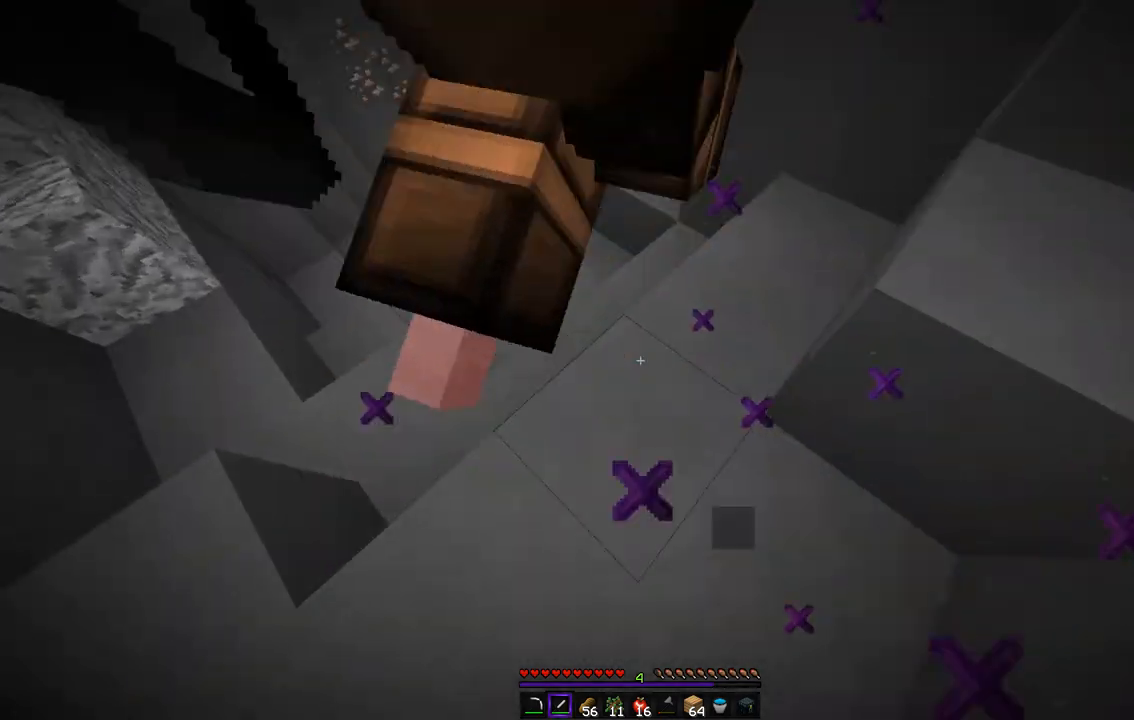
{"keys": ["z"], "mouse": ["left"], "events": [[118, "q", "up"], [168, "z", "up"], [202, "q", "down"], [235, "mouse_left", "up"], [252, "mouse_left", "down"], [303, "z", "down"], [336, "mouse_left", "up"], [370, "mouse_left", "down"], [370, "q", "up"]]}
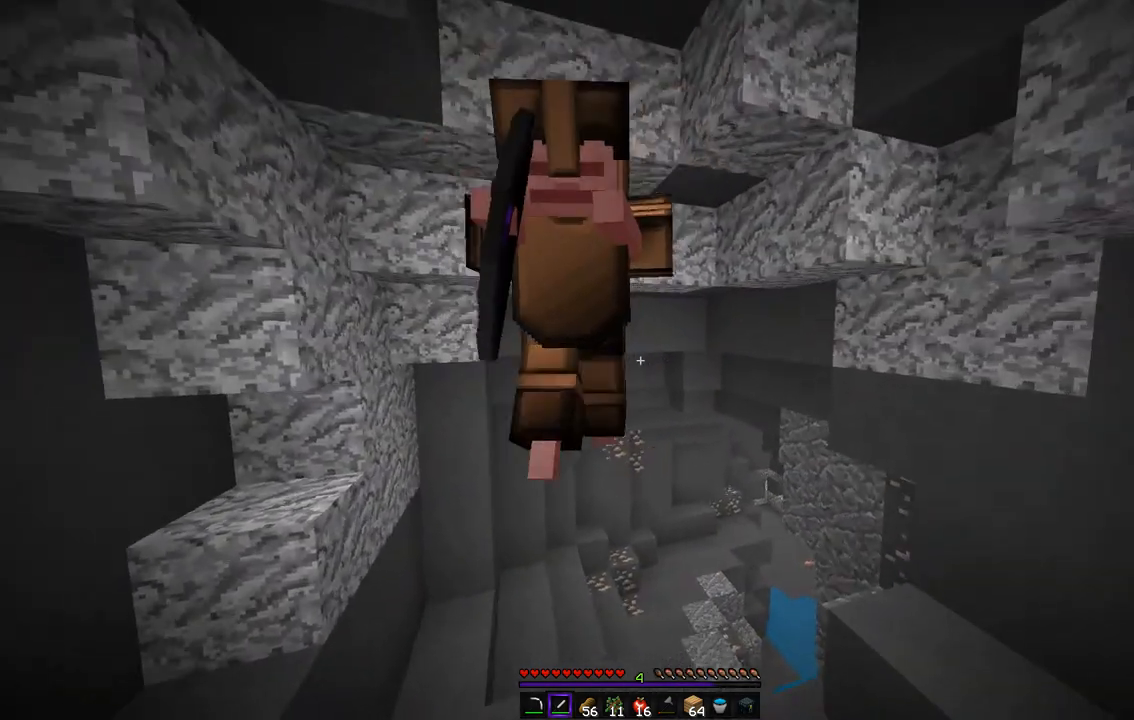
{"keys": ["z"], "mouse": ["left"], "events": [[101, "mouse_left", "up"], [118, "mouse_left", "down"], [354, "mouse_left", "up"], [371, "mouse_left", "down"], [488, "mouse_left", "up"], [505, "mouse_left", "down"]]}
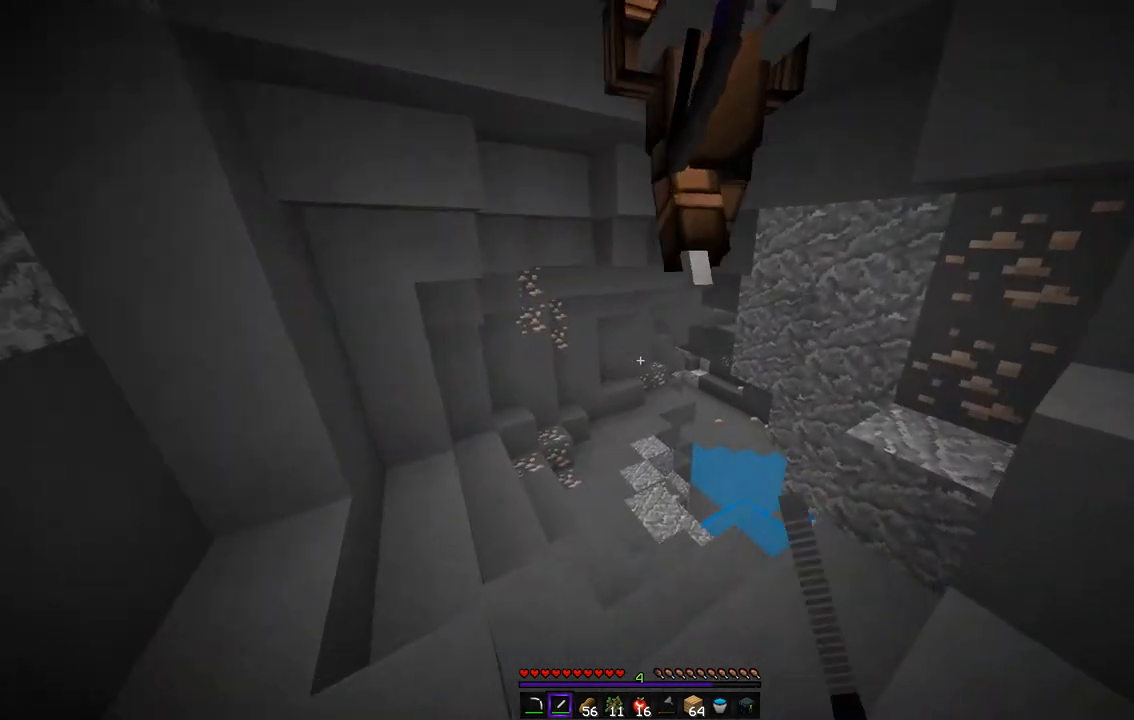
{"keys": [], "mouse": ["left"], "events": [[236, "mouse_left", "up"], [252, "mouse_left", "down"], [320, "z", "up"], [353, "mouse_left", "up"], [370, "mouse_left", "down"]]}
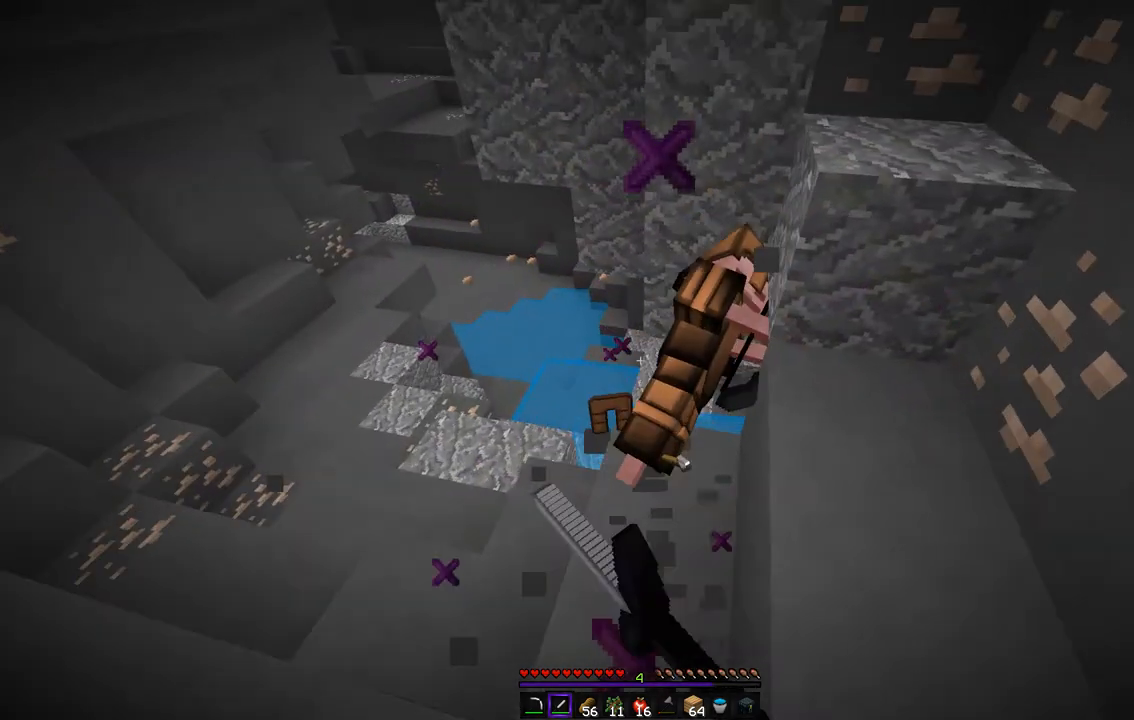
{"keys": ["z"], "mouse": [], "events": [[17, "mouse_left", "up"], [17, "q", "down"], [17, "z", "down"], [33, "mouse_left", "down"], [185, "mouse_left", "up"], [219, "z", "up"], [269, "q", "up"], [404, "z", "down"]]}
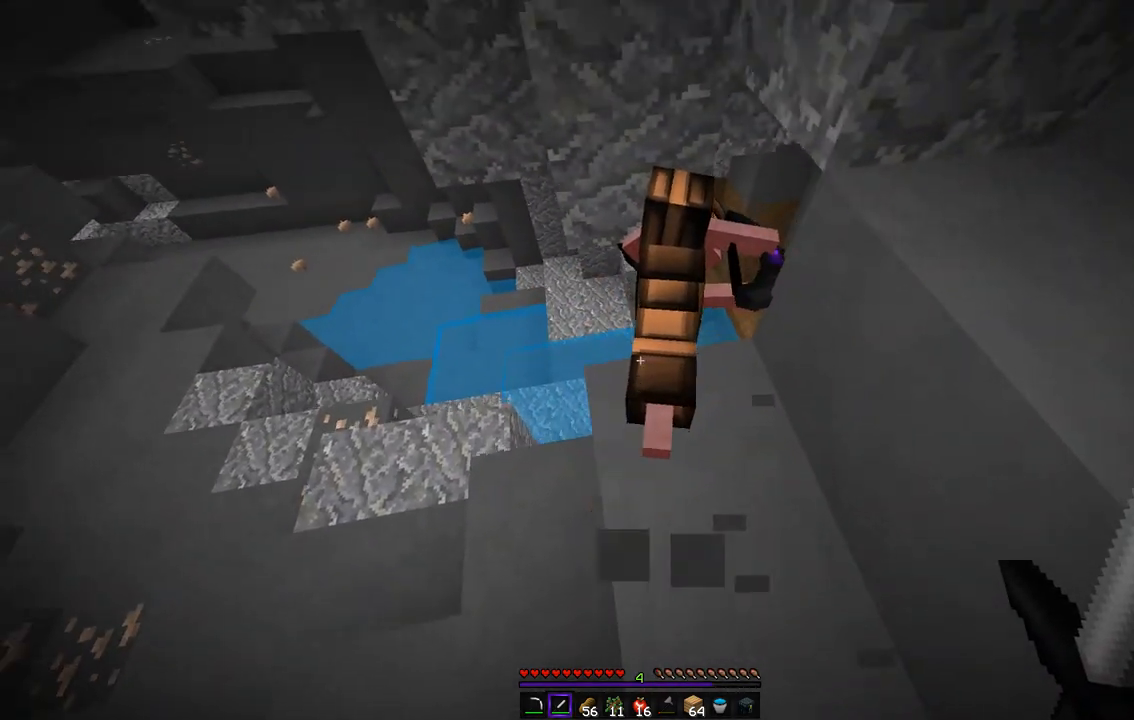
{"keys": ["q"], "mouse": [], "events": [[67, "z", "up"], [471, "q", "down"]]}
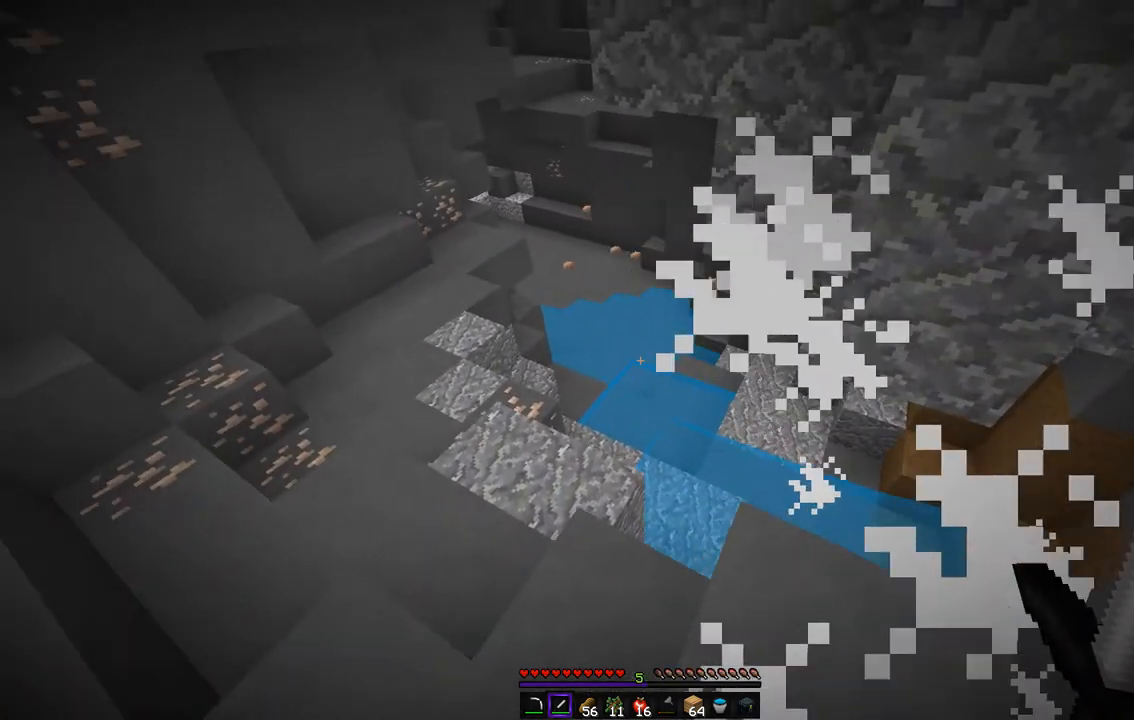
{"keys": ["q"], "mouse": [], "events": []}